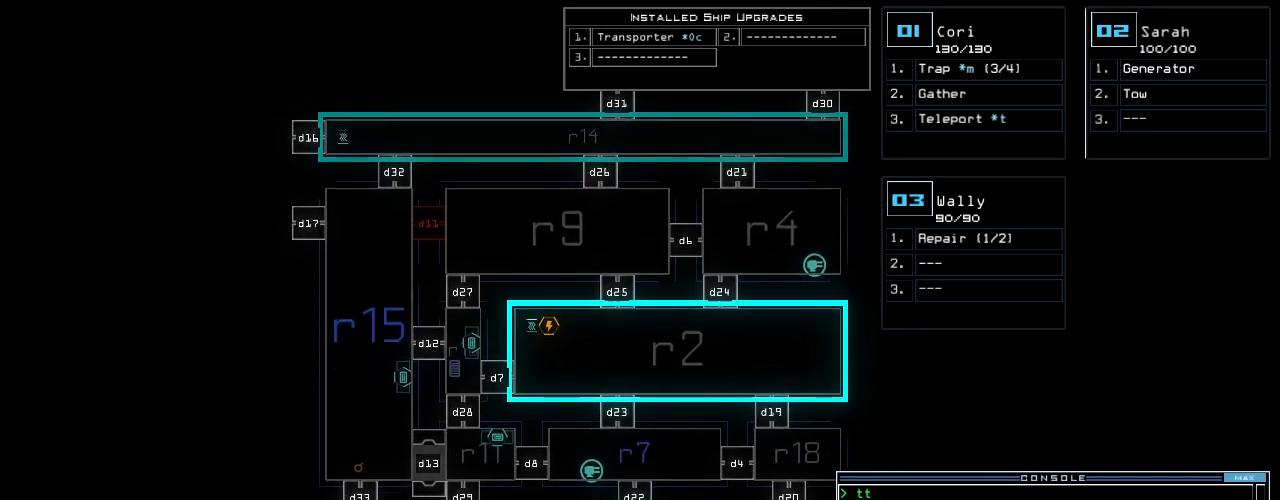
Gameplay with keyboard; each line is a JSON object with the keys held at the frame after it. "events" lists presses ("down") and releases ("up") of ".", "0", "1", "2", "3", "4", "5", "6", "7", "8", "9", "a", "b", "backspace", "c", "caps_lock", "comma", "ctrl_l", "ctrl_r", "d", "down", "e", "equals", "escape", "f", "f10", "g", "h", "i", "j", "k", "l", "left", "m", "minus", "n", "o", "p", "q", "quote", "r", "return", "right", "s", "semicolon", "shift_l", "shift_r", "space", "t", "tab", "tilde", "u", "up", "v", "w", "x", "y" and "z" between this image and that frame as [ms after this image, input, new state], when the widget could be followed in between. No other keys are recorded. Mouse input is not recorded.
{"keys": [], "events": [[60, "down", "up"]]}
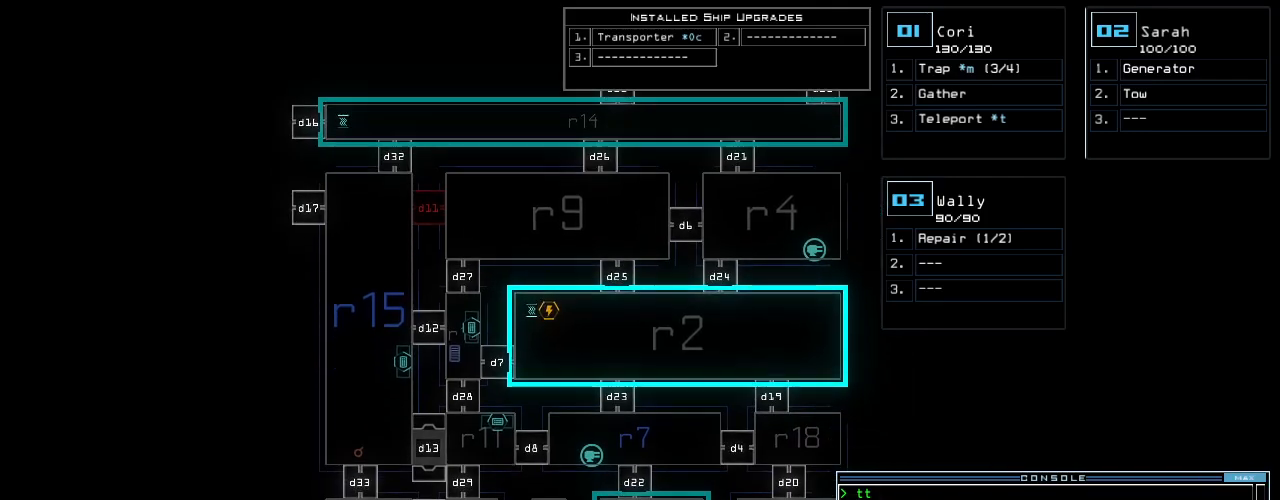
{"keys": [], "events": []}
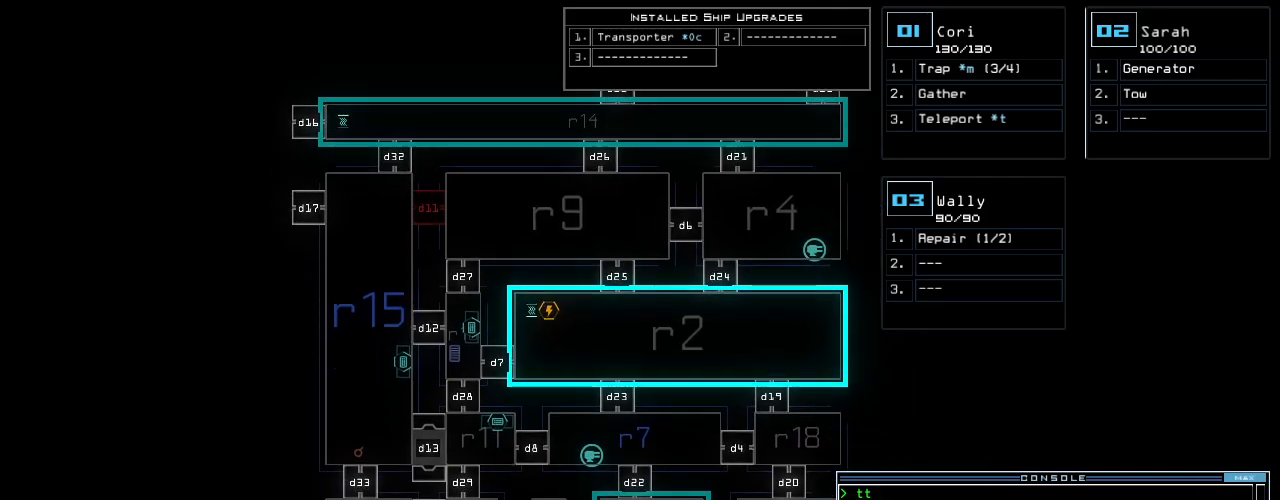
{"keys": [], "events": []}
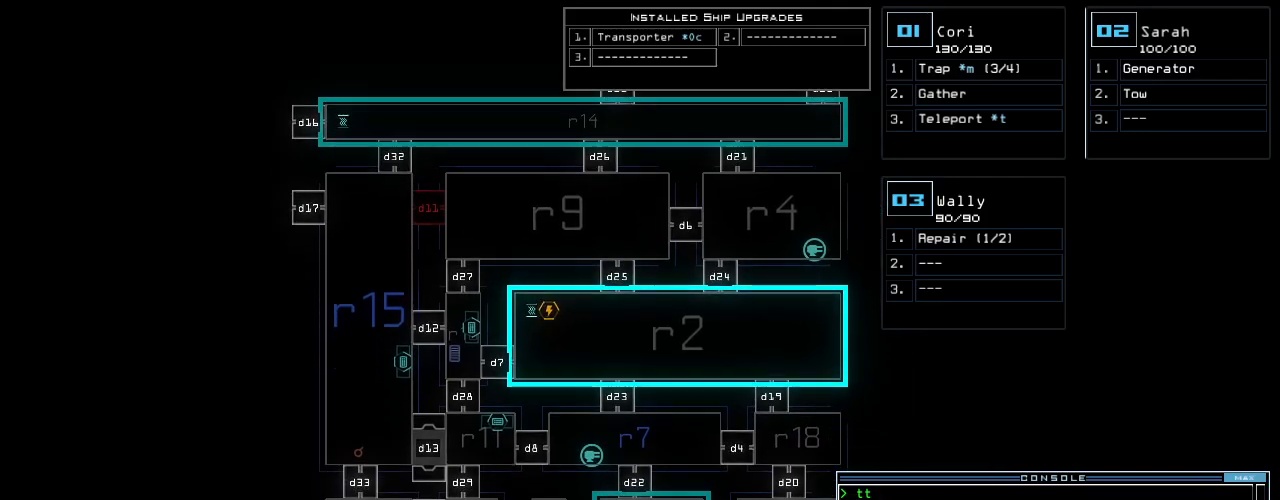
{"keys": [], "events": []}
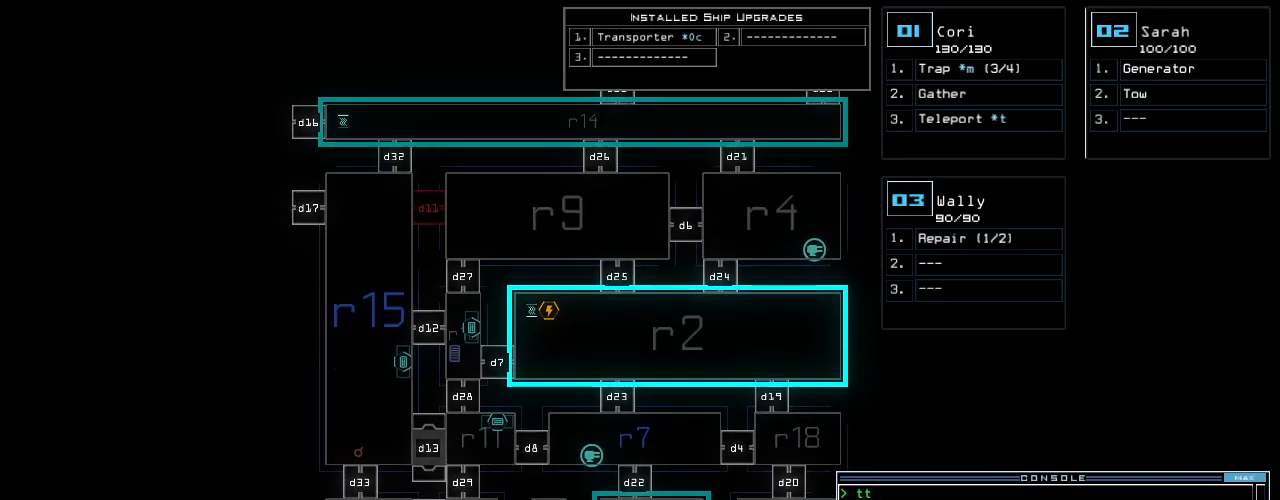
{"keys": [], "events": []}
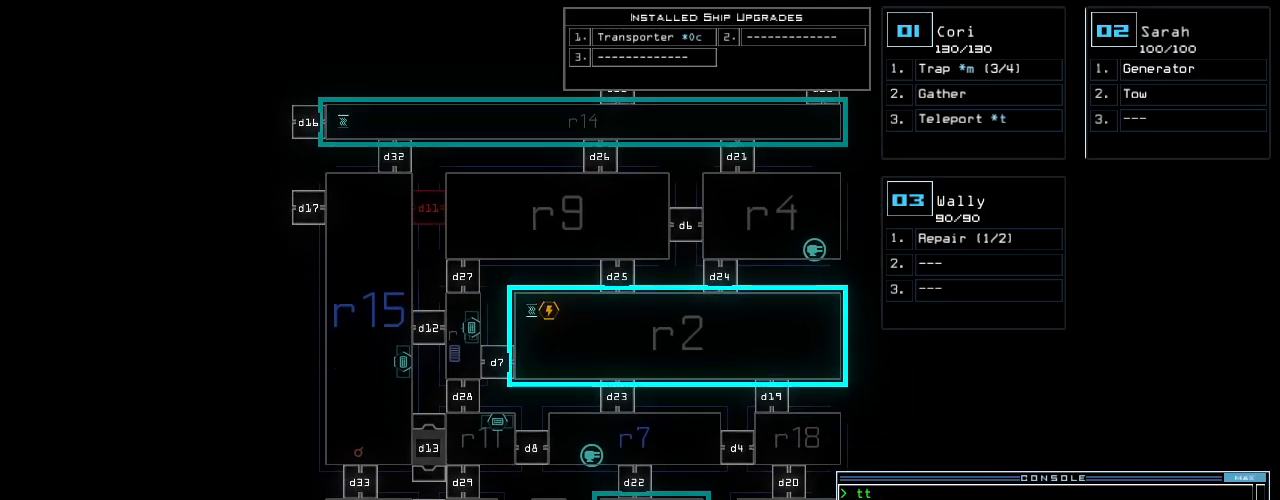
{"keys": [], "events": []}
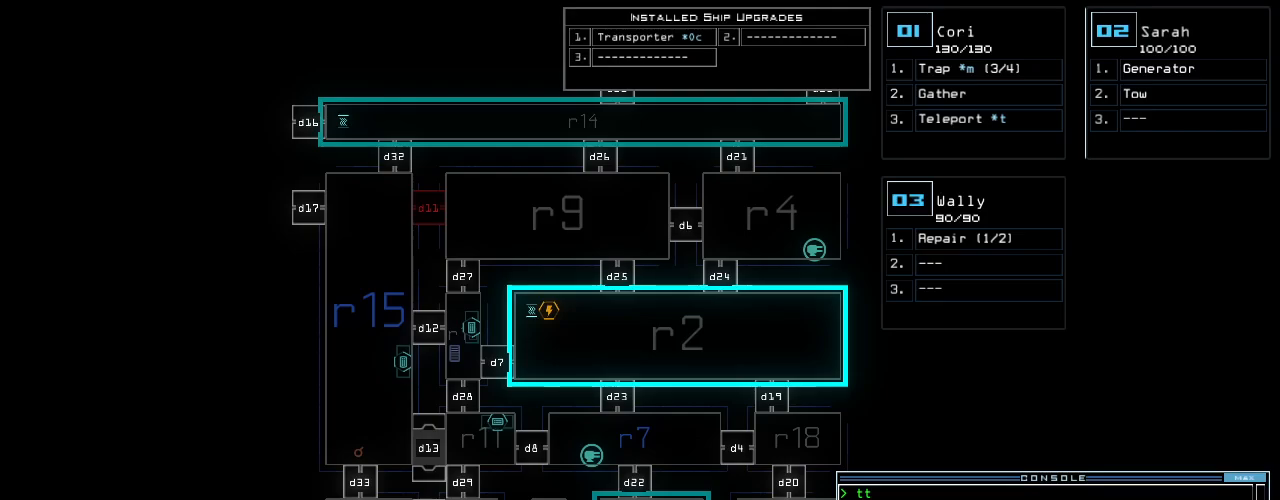
{"keys": [], "events": []}
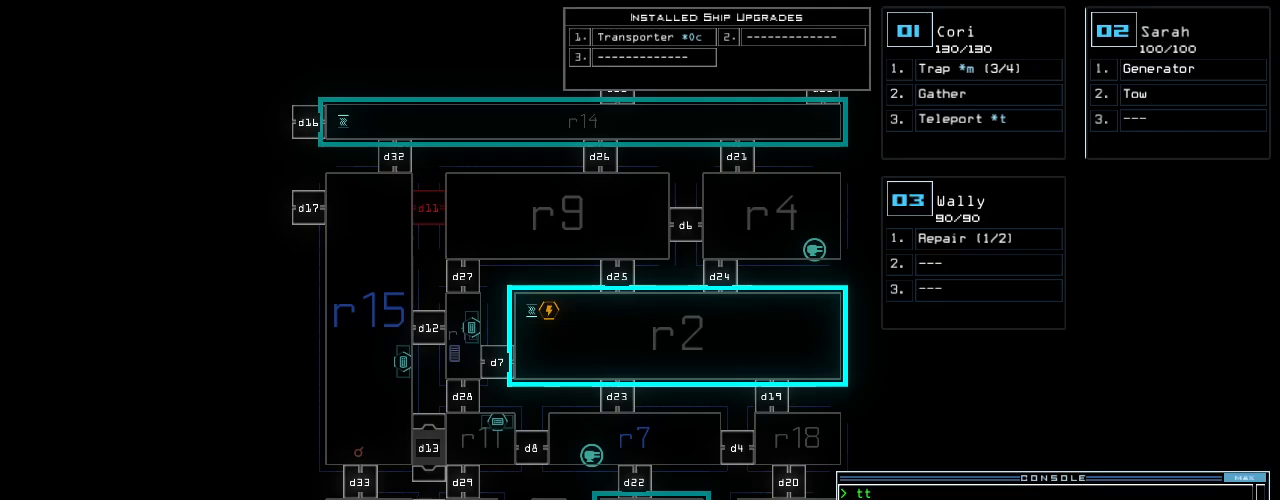
{"keys": [], "events": []}
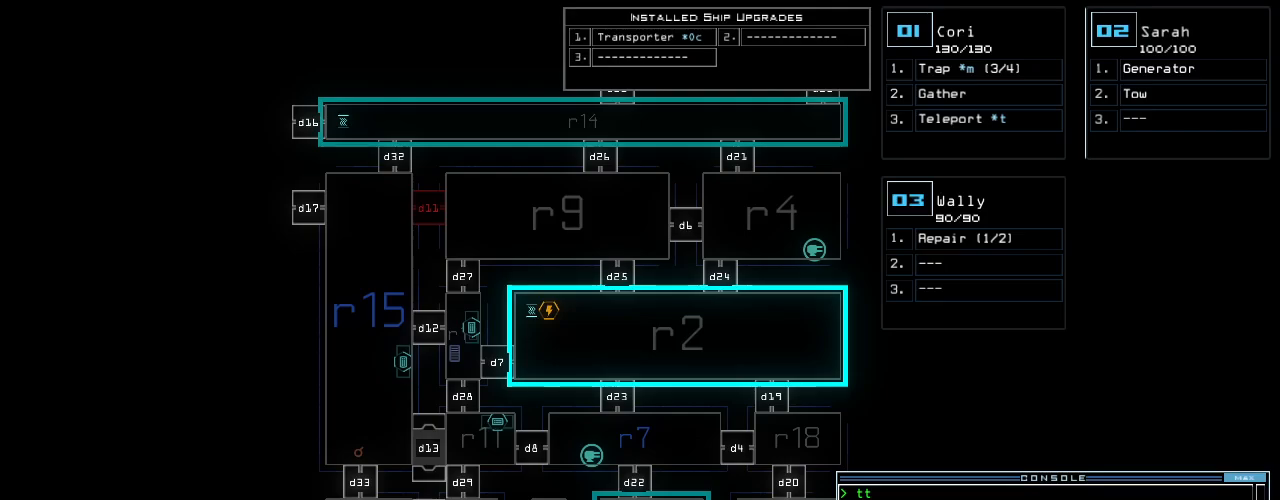
{"keys": ["quote"], "events": [[60, "up", "down"], [260, "quote", "down"], [260, "up", "up"]]}
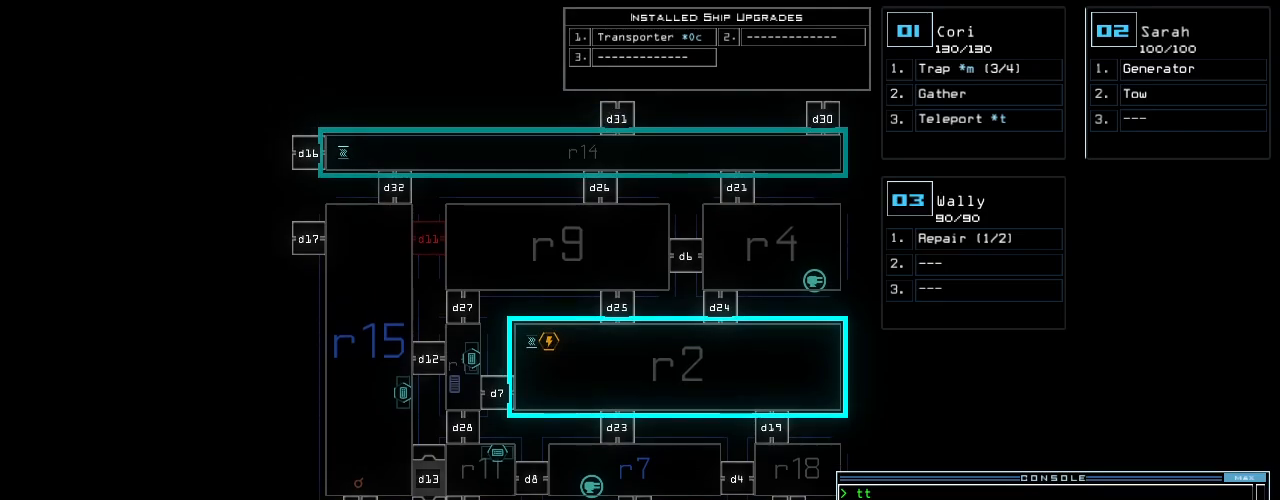
{"keys": ["quote"], "events": []}
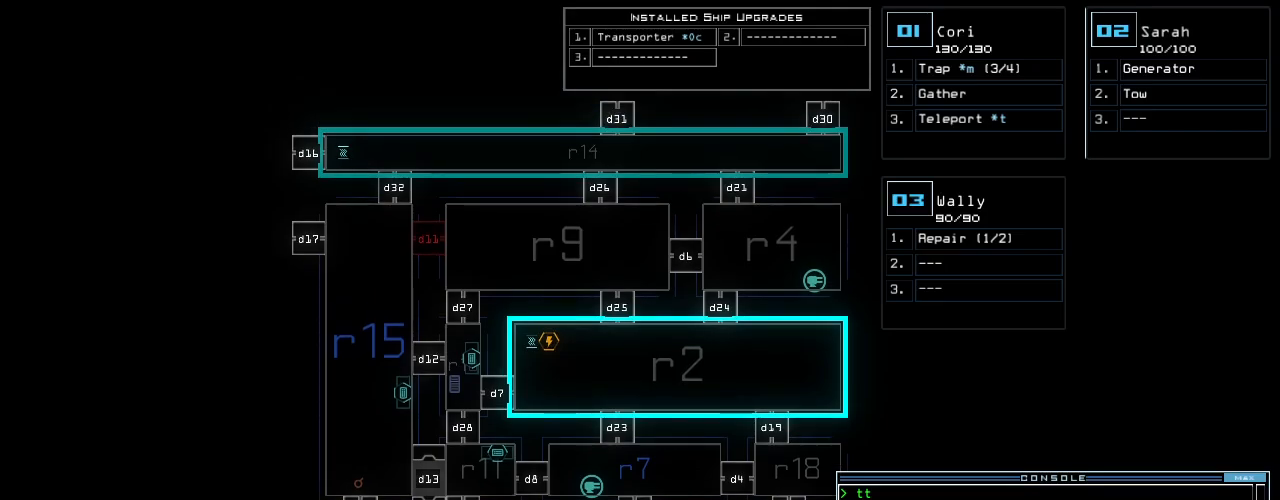
{"keys": ["quote"], "events": []}
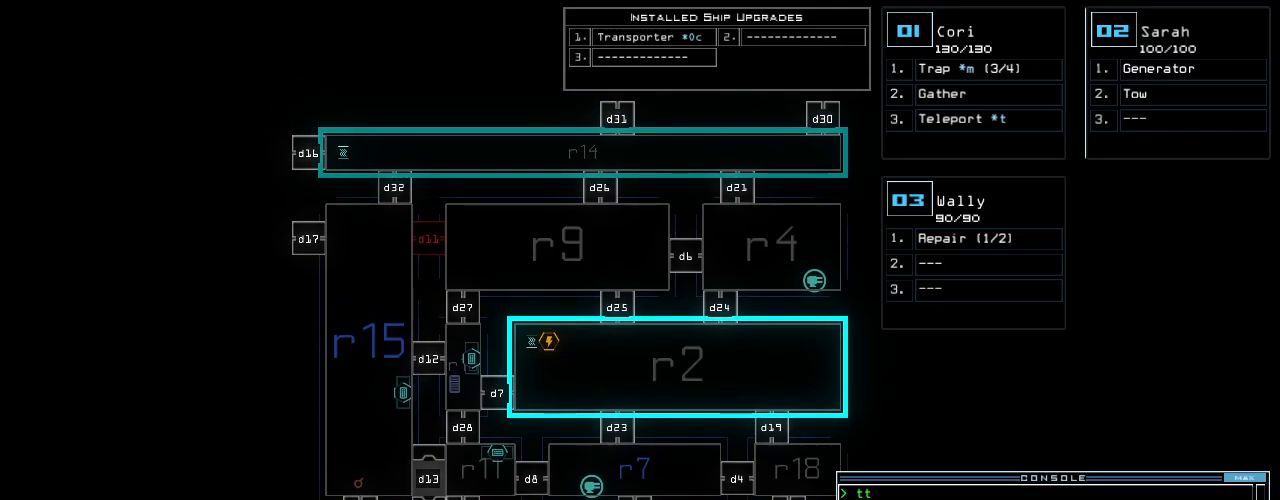
{"keys": ["quote"], "events": []}